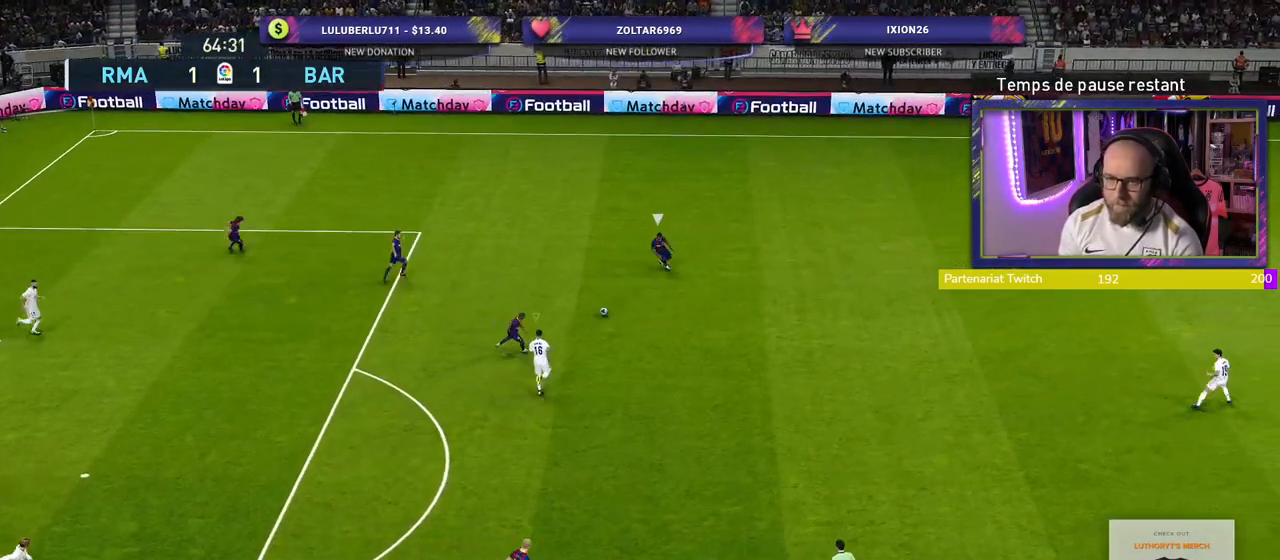
Gameplay with a controller (PlayStation layout); each line is a JSON object with the inputs held at the frame after it. "events" lists button and stick changes between this image and that frame as [ms after this image, input, new state], when the widget could be followed in between.
{"buttons": ["CROSS", "R2"], "left_stick": "down-left", "right_stick": "center", "events": [[300, "left_stick", "down-left"]]}
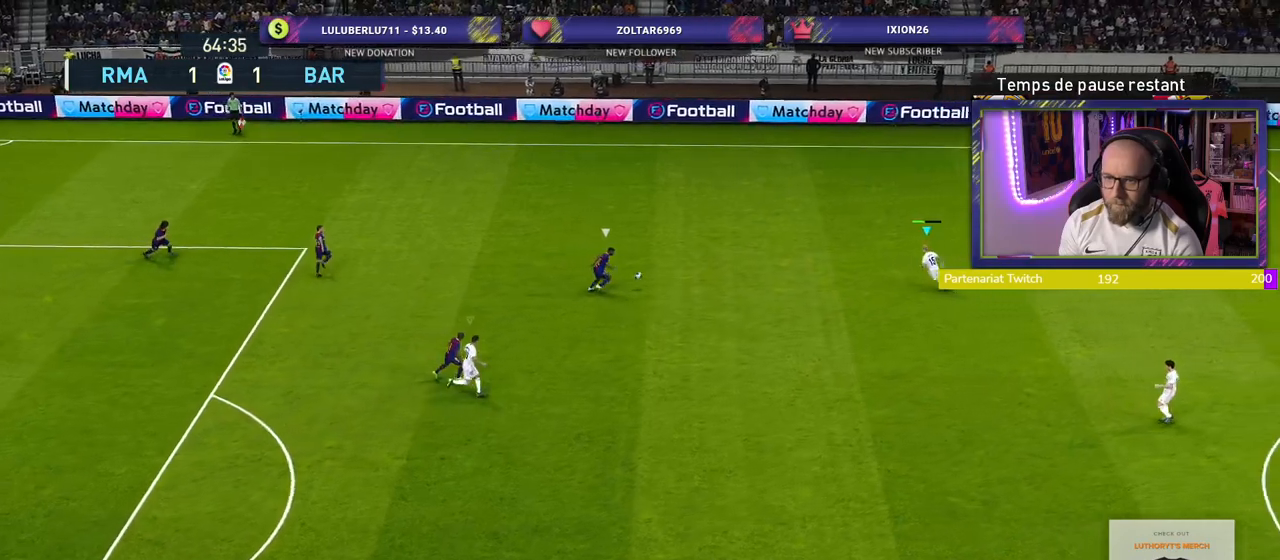
{"buttons": ["CROSS", "R2"], "left_stick": "down-left", "right_stick": "center", "events": []}
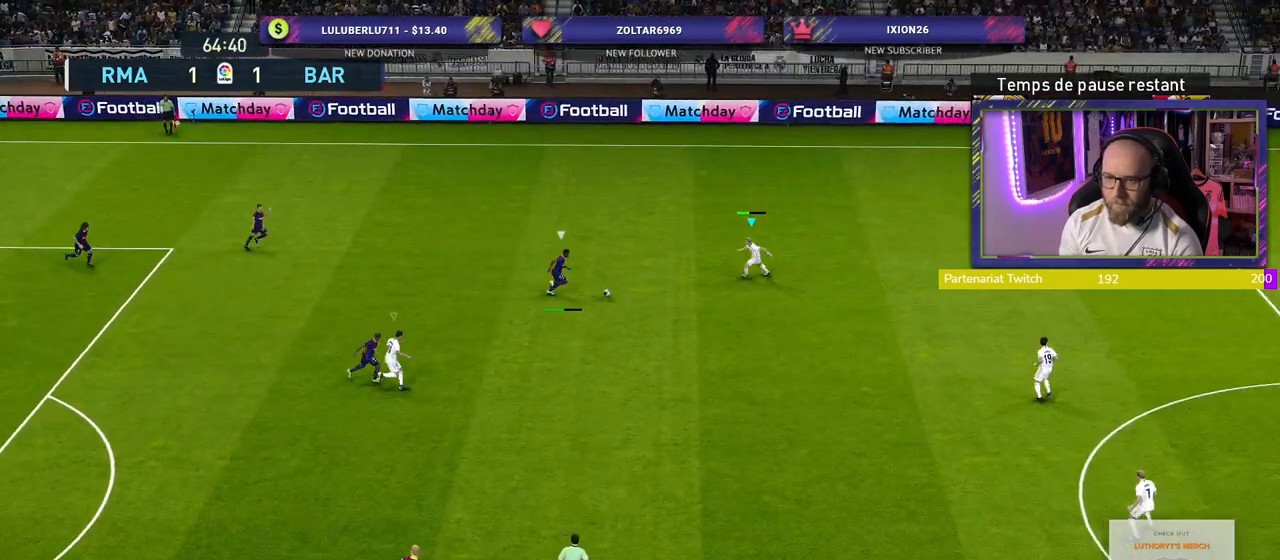
{"buttons": ["CROSS"], "left_stick": "center", "right_stick": "center", "events": [[100, "R2", "up"], [400, "left_stick", "center"]]}
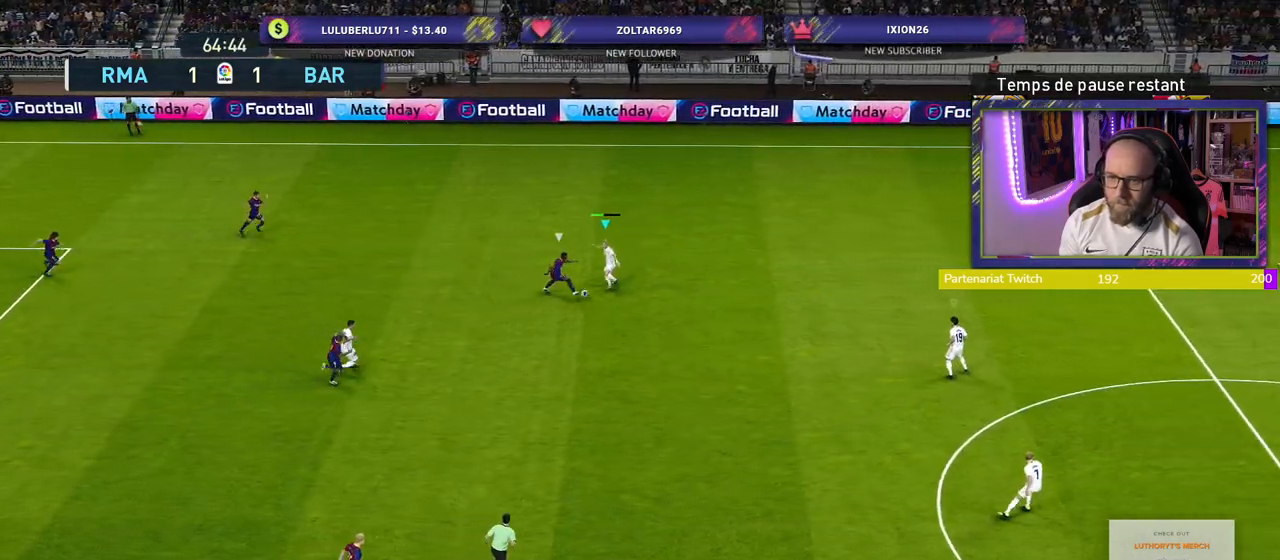
{"buttons": ["CROSS"], "left_stick": "up-right", "right_stick": "center", "events": [[260, "L1", "down"], [320, "left_stick", "up-left"], [440, "L1", "up"], [440, "left_stick", "up-right"]]}
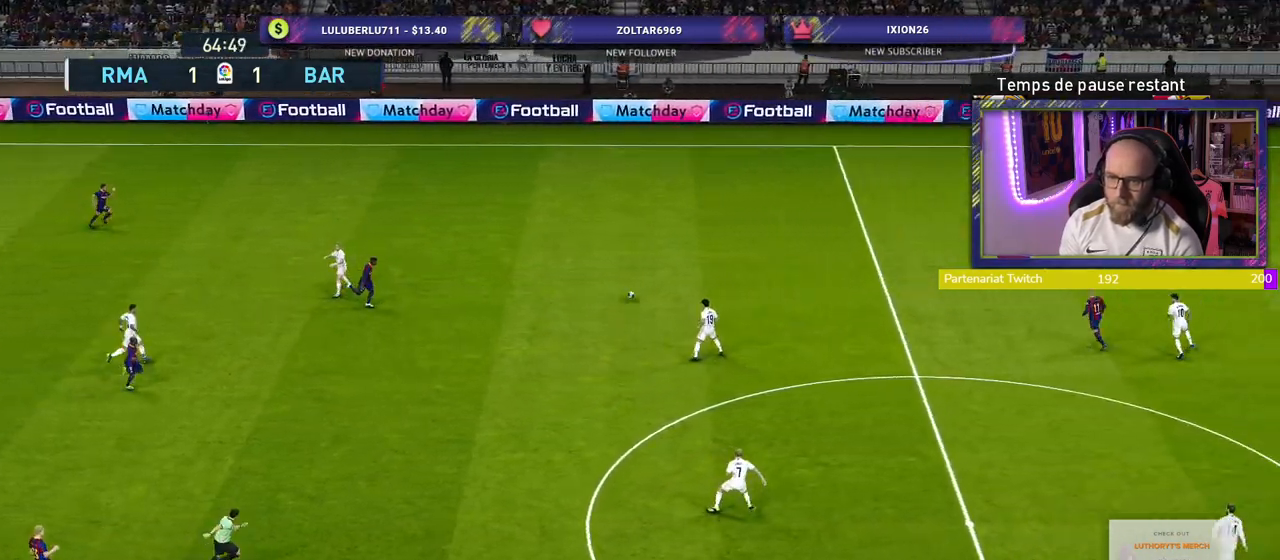
{"buttons": [], "left_stick": "down-left", "right_stick": "center", "events": [[100, "left_stick", "down-left"], [160, "left_stick", "down"], [380, "CROSS", "up"], [480, "left_stick", "down-left"]]}
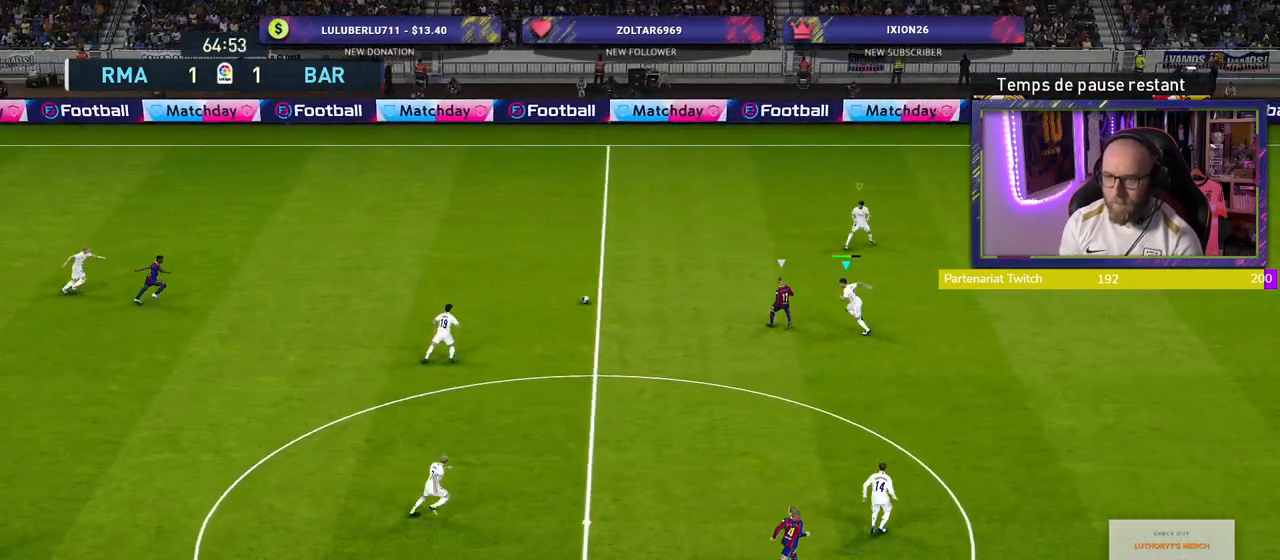
{"buttons": ["CROSS"], "left_stick": "center", "right_stick": "center", "events": [[380, "CROSS", "down"], [440, "left_stick", "center"]]}
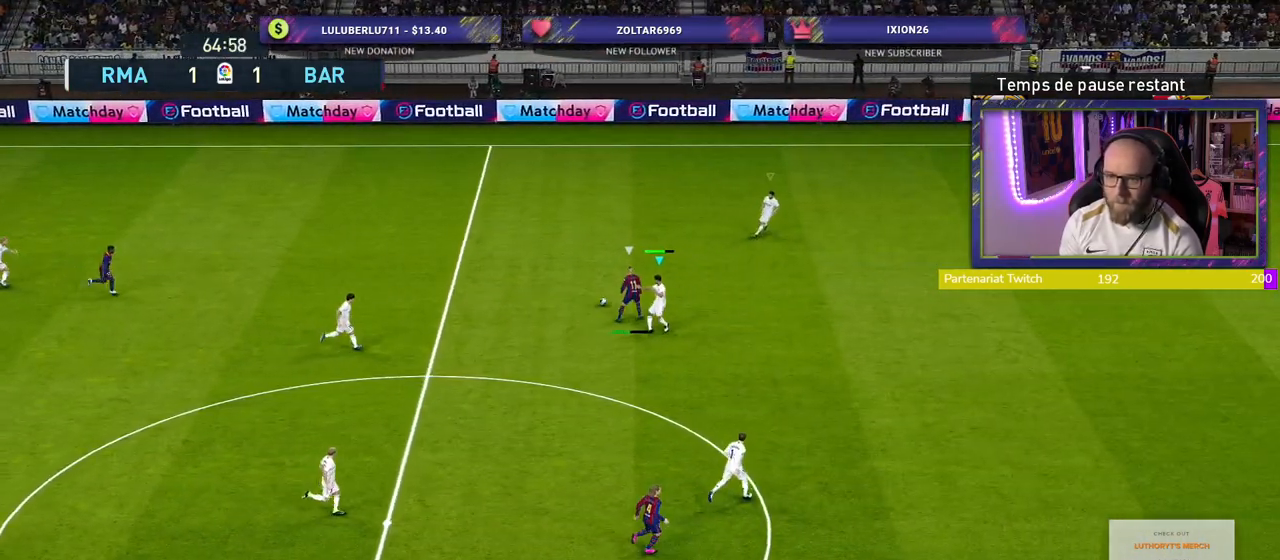
{"buttons": ["R2"], "left_stick": "right", "right_stick": "center", "events": [[240, "left_stick", "right"], [360, "CROSS", "up"], [440, "R2", "down"]]}
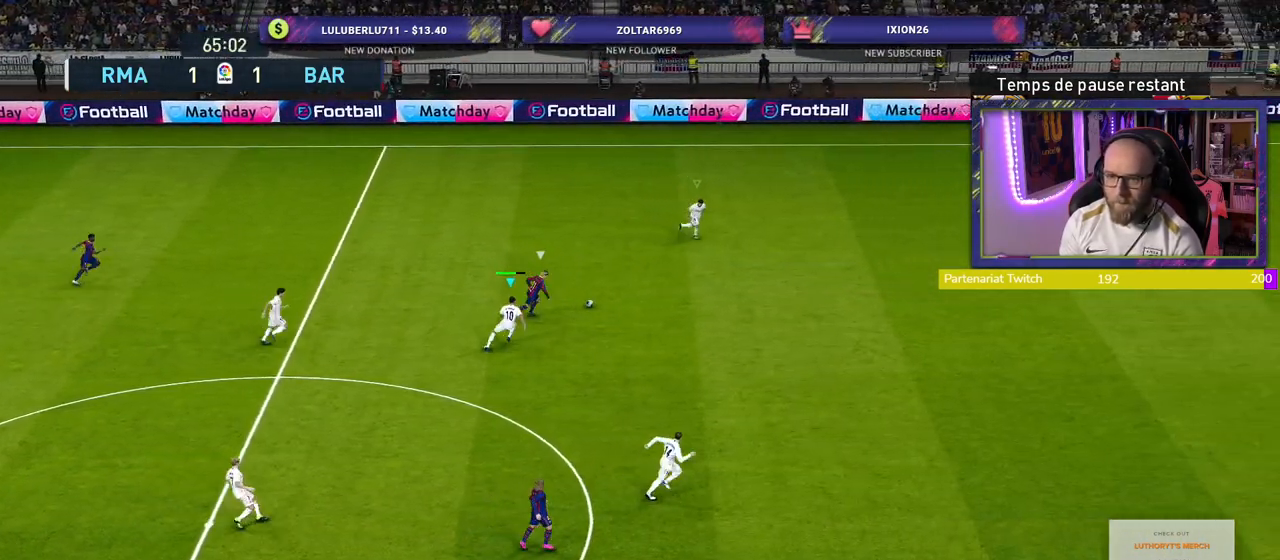
{"buttons": ["R2"], "left_stick": "down-right", "right_stick": "center", "events": [[120, "L1", "down"], [220, "L1", "up"], [360, "left_stick", "down-right"]]}
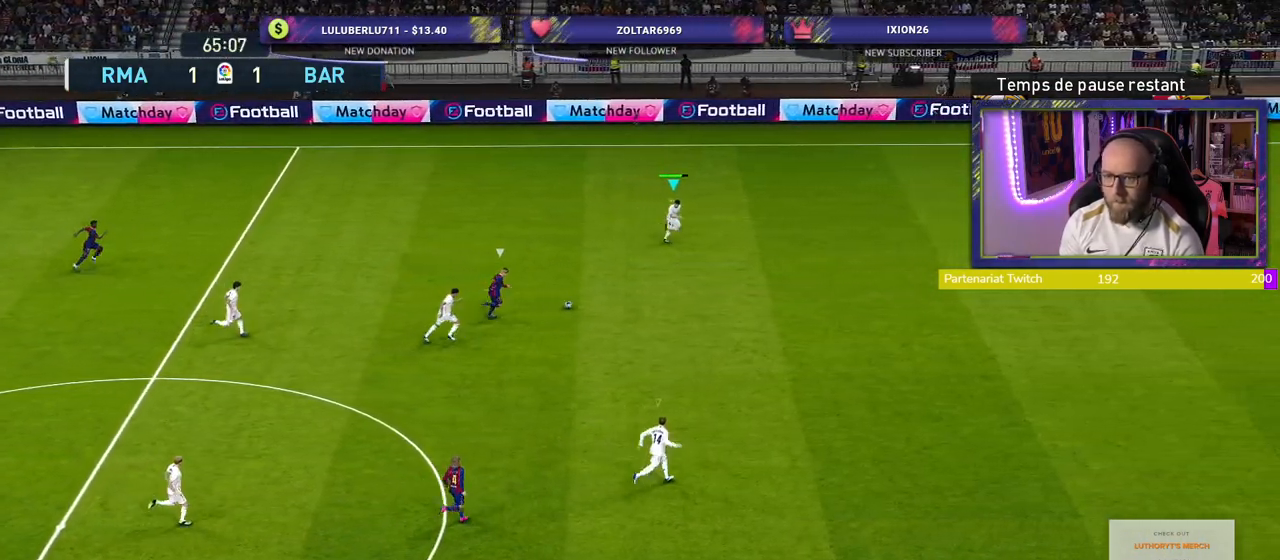
{"buttons": ["R2", "L3"], "left_stick": "down-right", "right_stick": "center", "events": [[280, "L3", "down"]]}
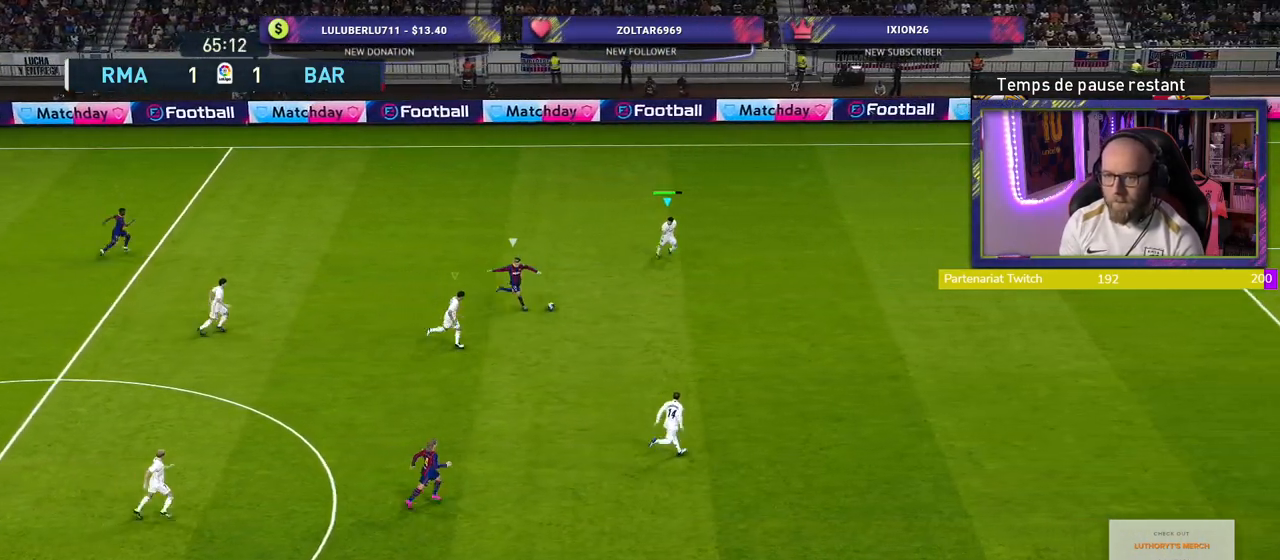
{"buttons": ["L1", "R2"], "left_stick": "down-right", "right_stick": "center", "events": [[280, "L3", "up"], [400, "L1", "down"]]}
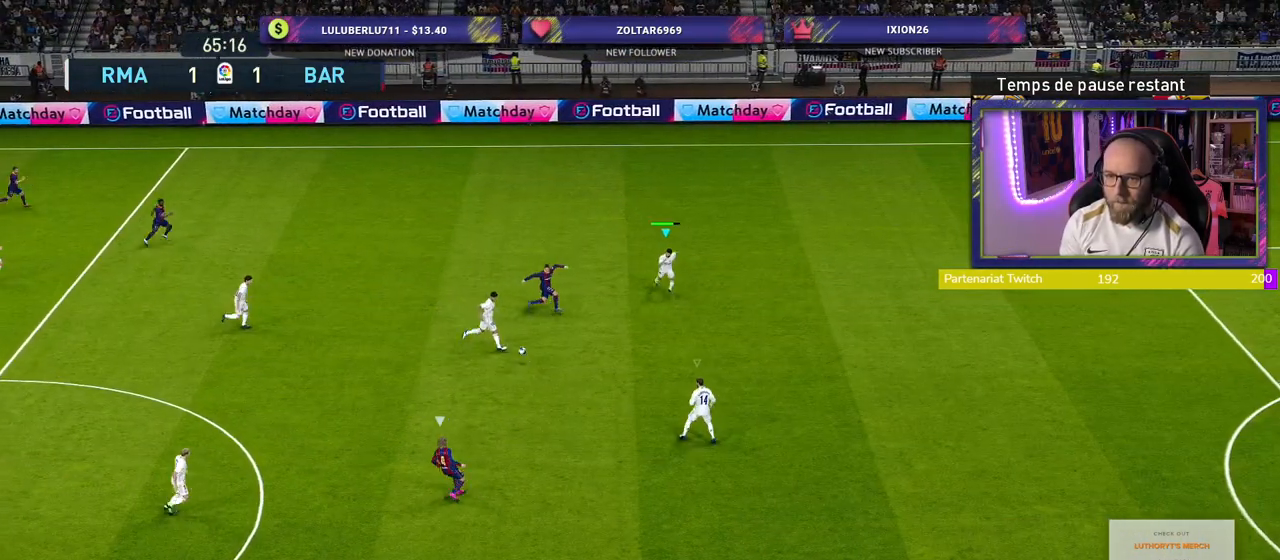
{"buttons": ["R2"], "left_stick": "down-right", "right_stick": "center", "events": [[40, "L1", "up"]]}
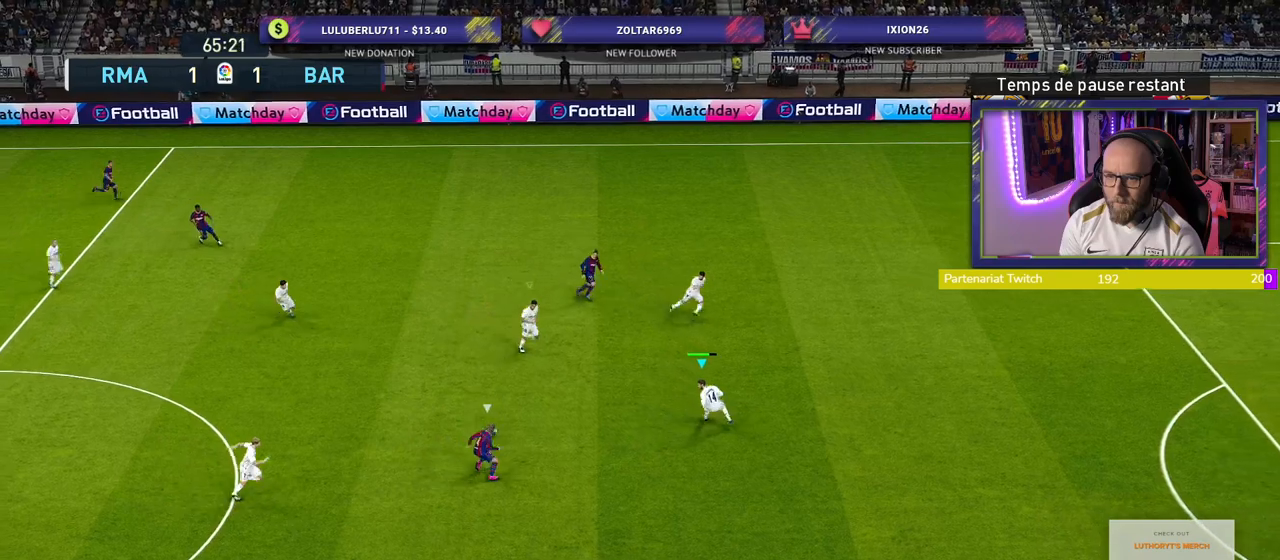
{"buttons": ["CROSS"], "left_stick": "center", "right_stick": "center", "events": [[200, "L1", "down"], [360, "L1", "up"], [440, "R2", "up"], [460, "CROSS", "down"], [500, "left_stick", "center"]]}
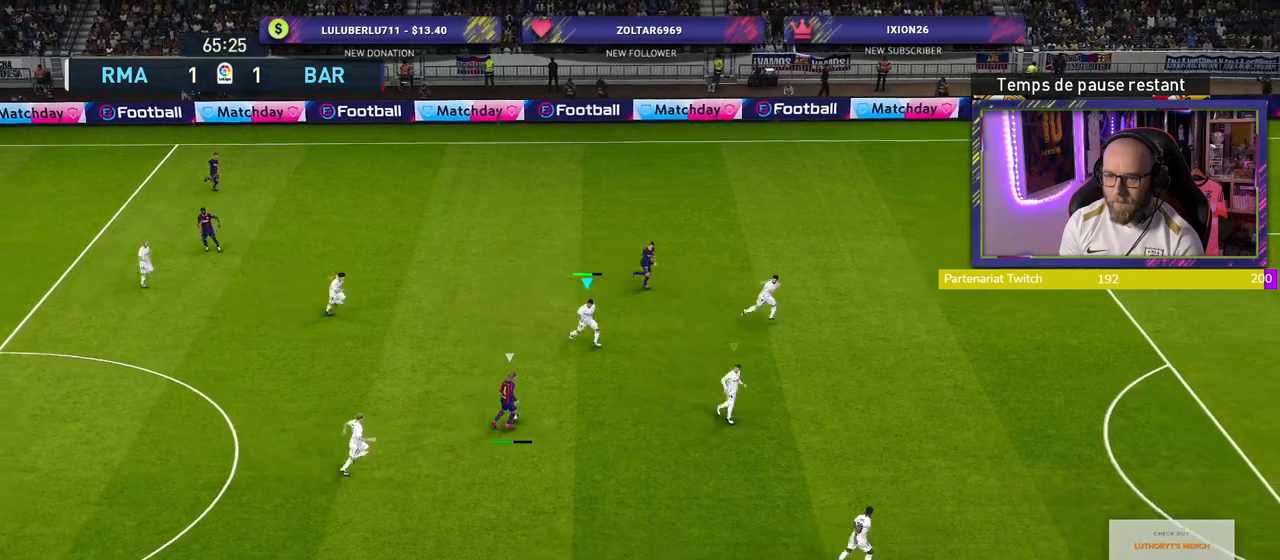
{"buttons": ["CROSS"], "left_stick": "right", "right_stick": "center", "events": [[480, "left_stick", "right"]]}
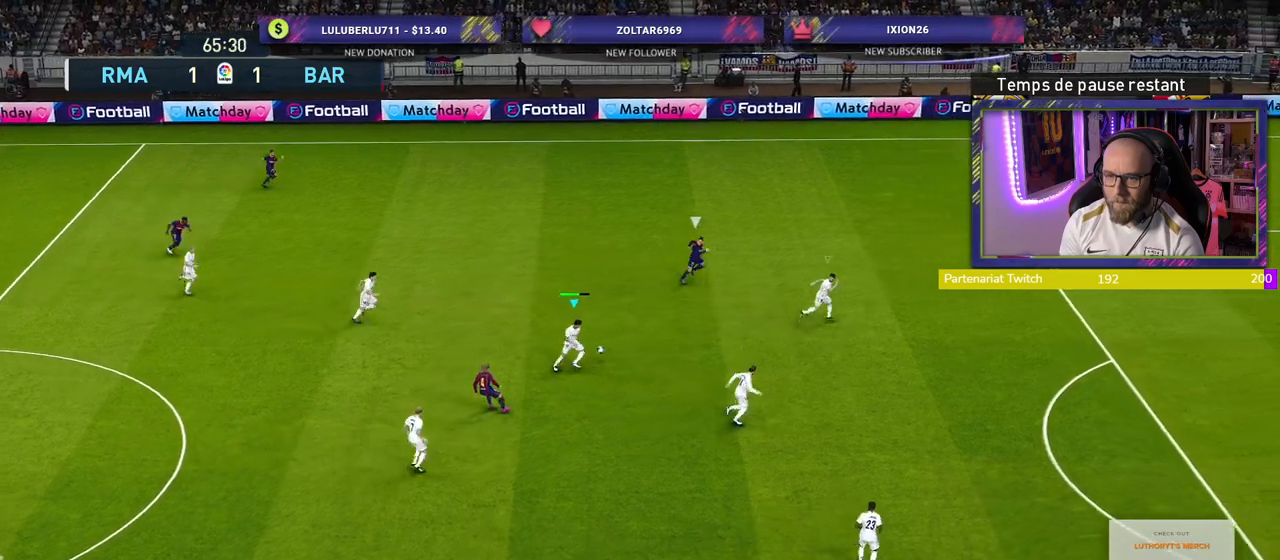
{"buttons": ["CROSS"], "left_stick": "center", "right_stick": "center", "events": [[180, "L1", "down"], [300, "L1", "up"], [440, "left_stick", "center"]]}
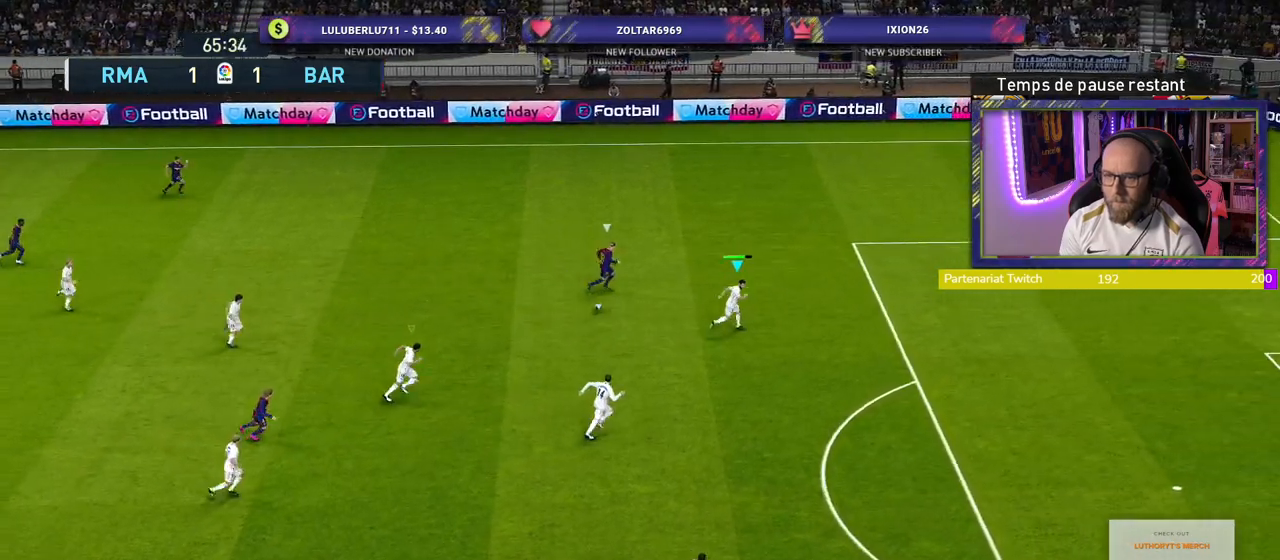
{"buttons": ["CROSS"], "left_stick": "center", "right_stick": "center", "events": []}
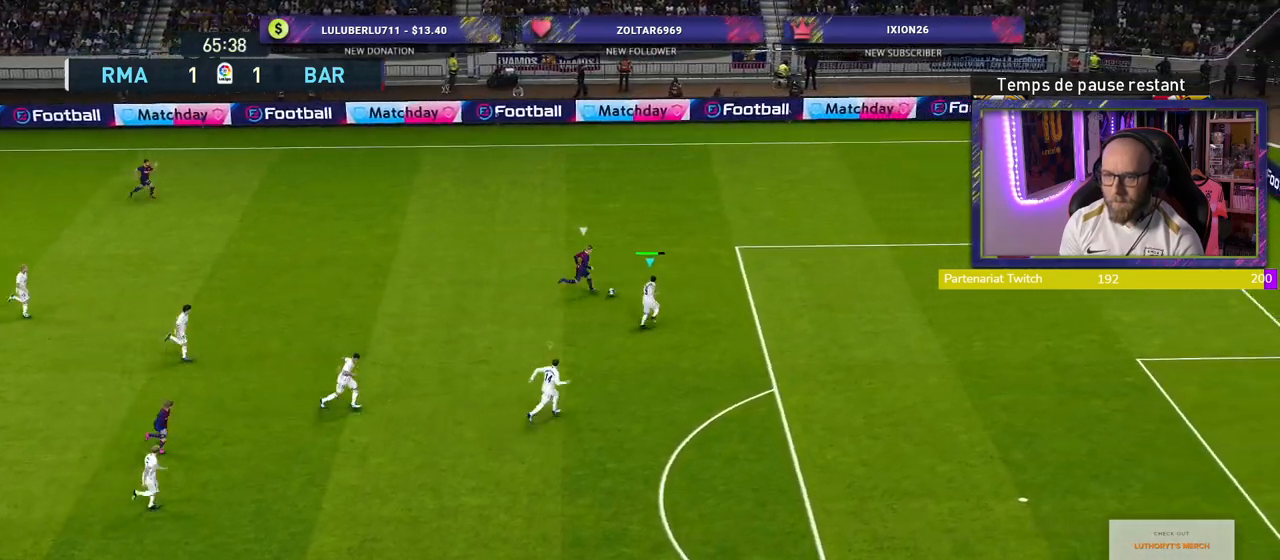
{"buttons": ["CROSS"], "left_stick": "up-right", "right_stick": "center", "events": [[100, "left_stick", "up-right"]]}
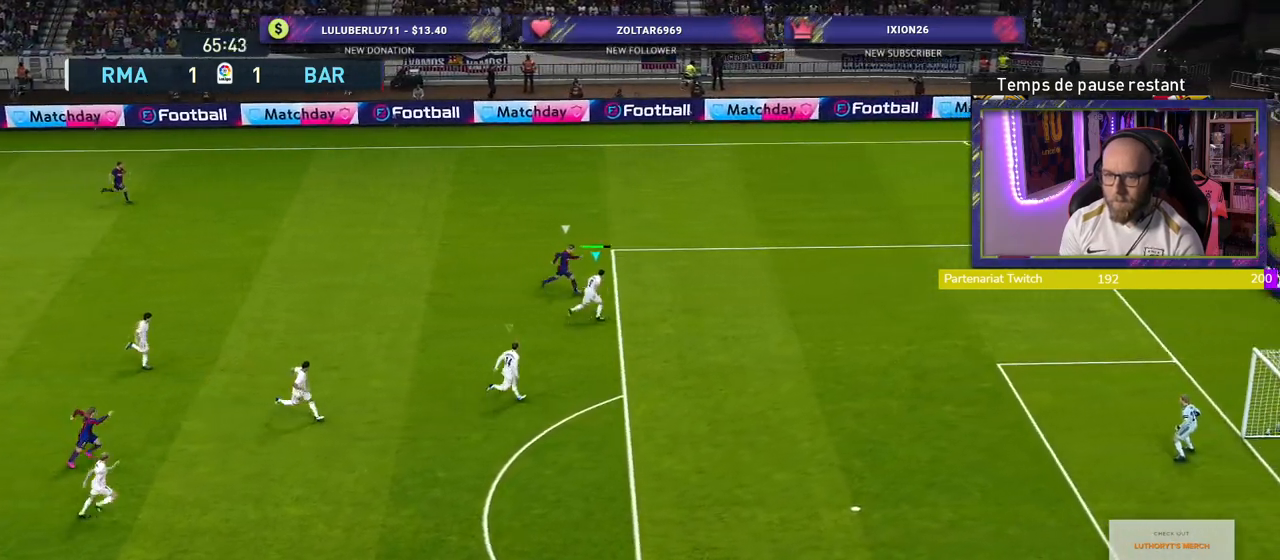
{"buttons": ["CROSS"], "left_stick": "up-right", "right_stick": "center", "events": []}
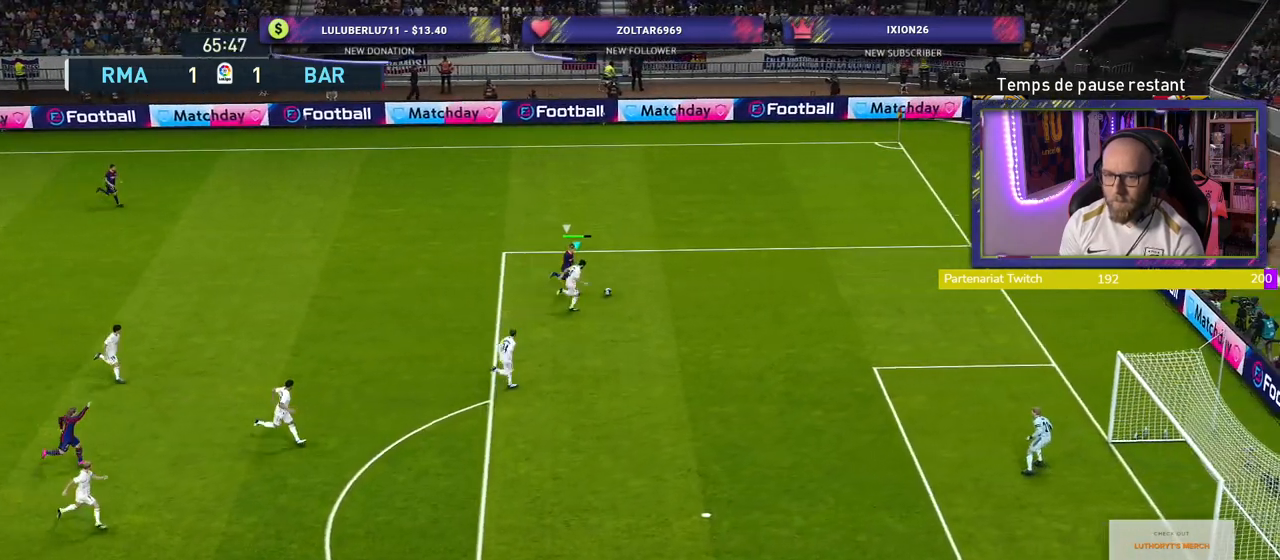
{"buttons": ["CROSS"], "left_stick": "right", "right_stick": "center", "events": [[480, "left_stick", "right"]]}
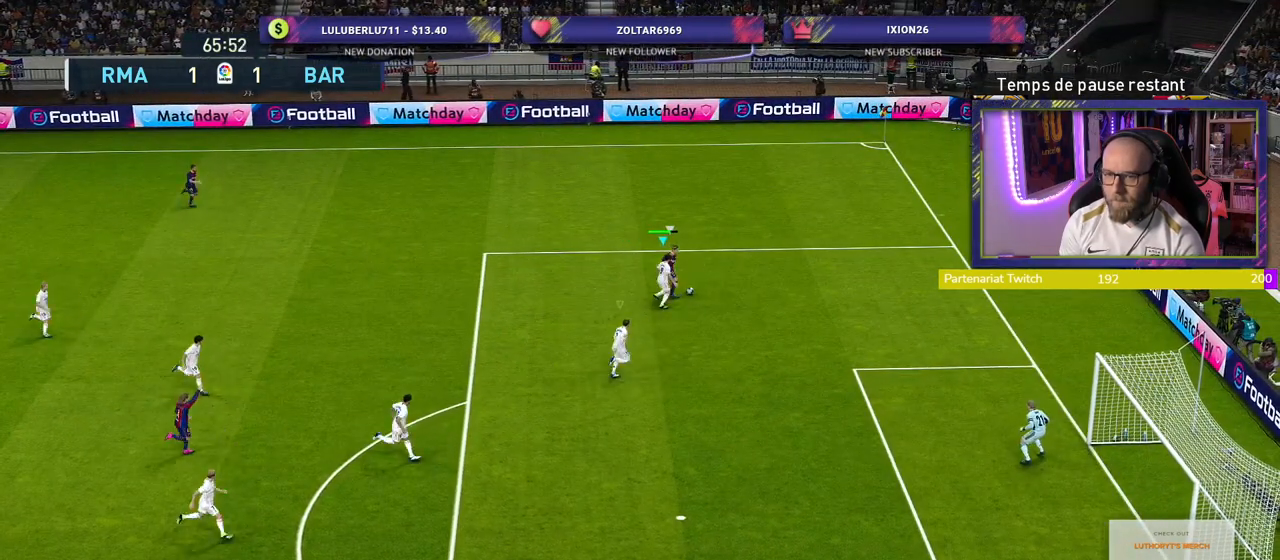
{"buttons": ["CROSS"], "left_stick": "up-right", "right_stick": "center", "events": [[380, "left_stick", "up-right"]]}
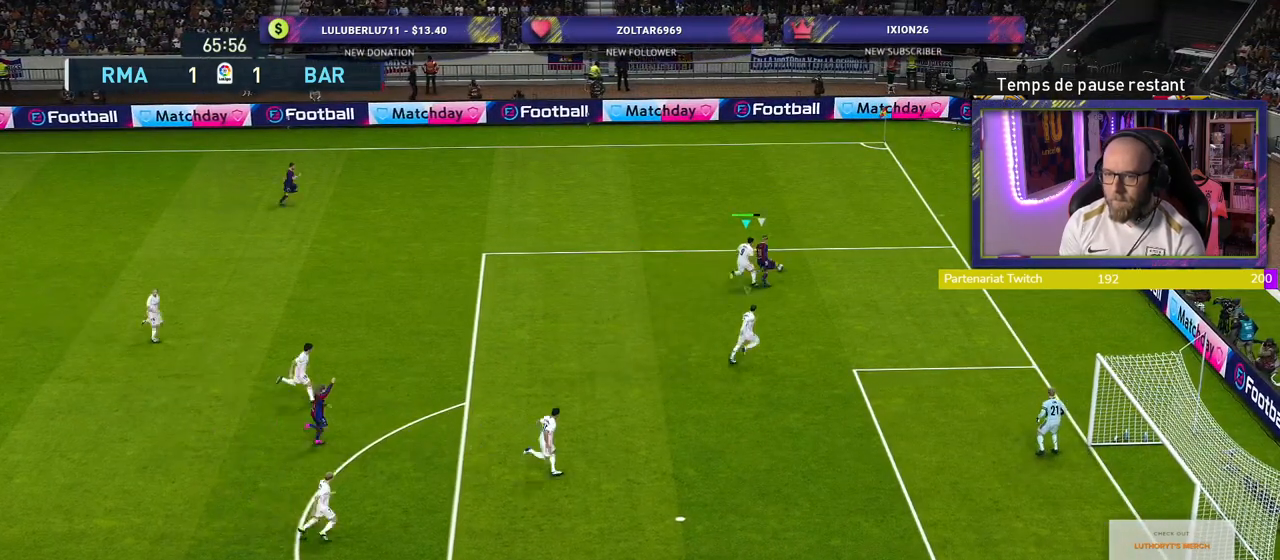
{"buttons": ["CROSS"], "left_stick": "center", "right_stick": "center", "events": [[160, "left_stick", "center"]]}
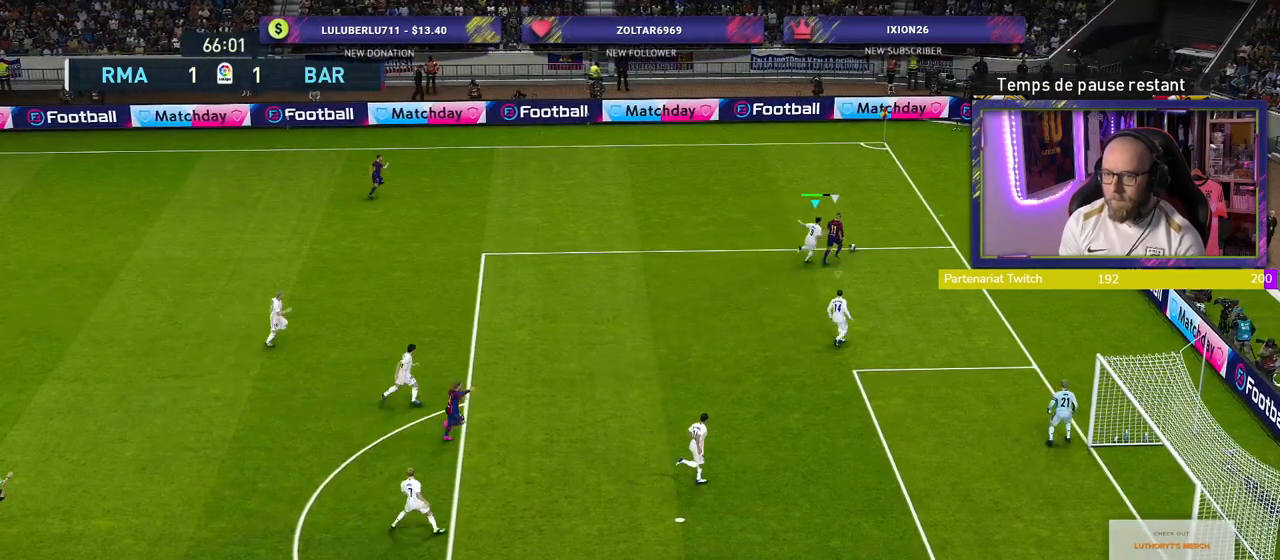
{"buttons": ["CROSS"], "left_stick": "up-left", "right_stick": "center", "events": [[400, "left_stick", "up-left"]]}
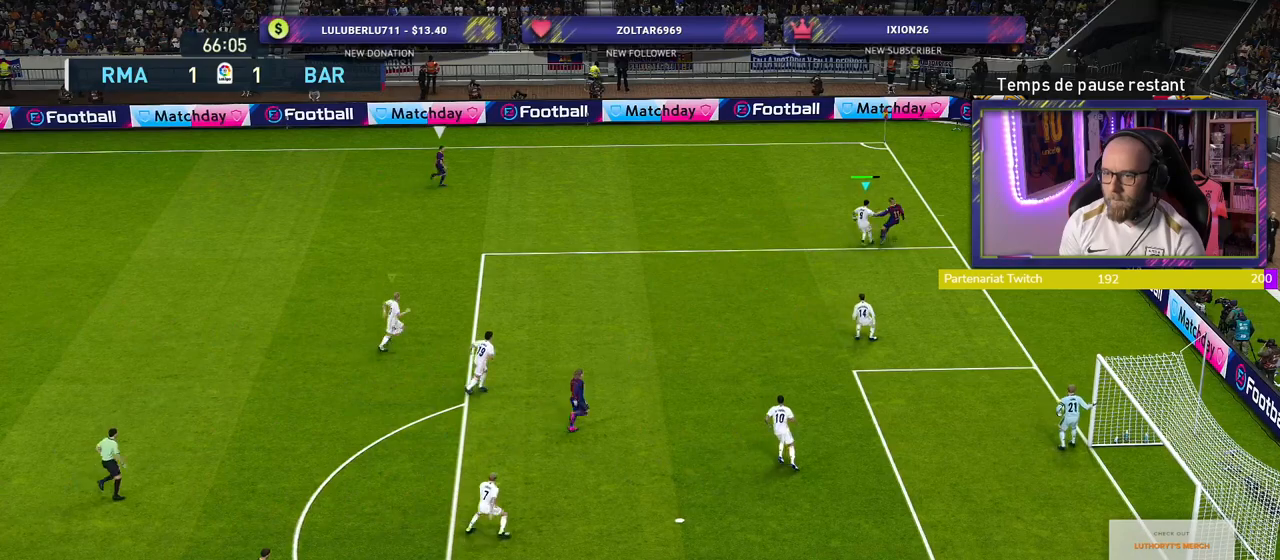
{"buttons": [], "left_stick": "up-right", "right_stick": "center", "events": [[240, "L1", "down"], [320, "CROSS", "up"], [380, "L1", "up"], [480, "left_stick", "up-right"]]}
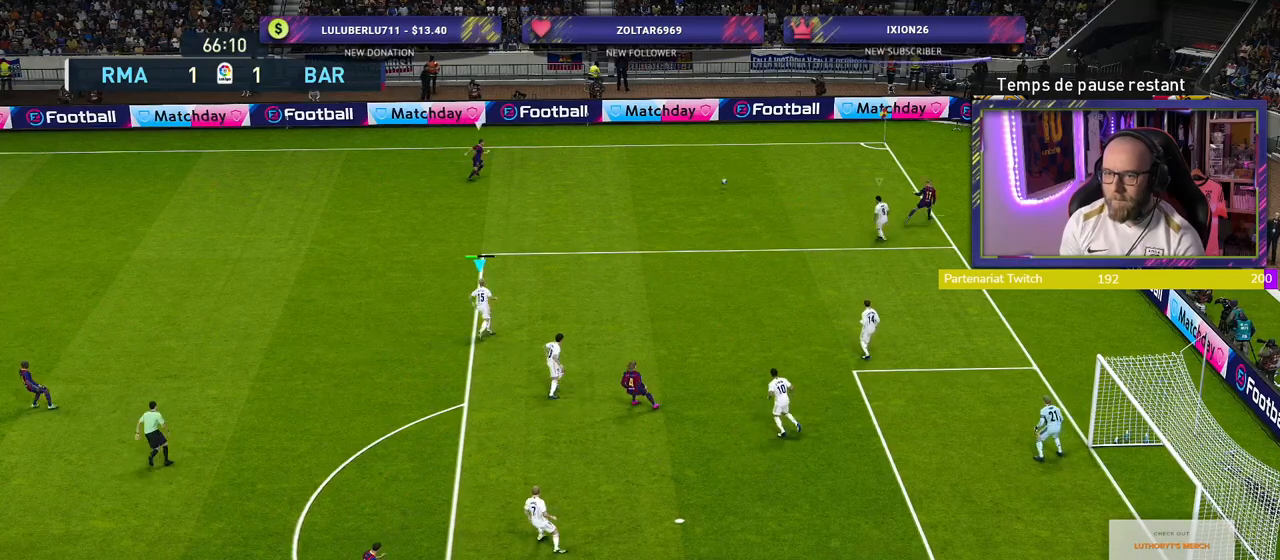
{"buttons": ["R2"], "left_stick": "up-right", "right_stick": "center", "events": [[200, "R2", "down"]]}
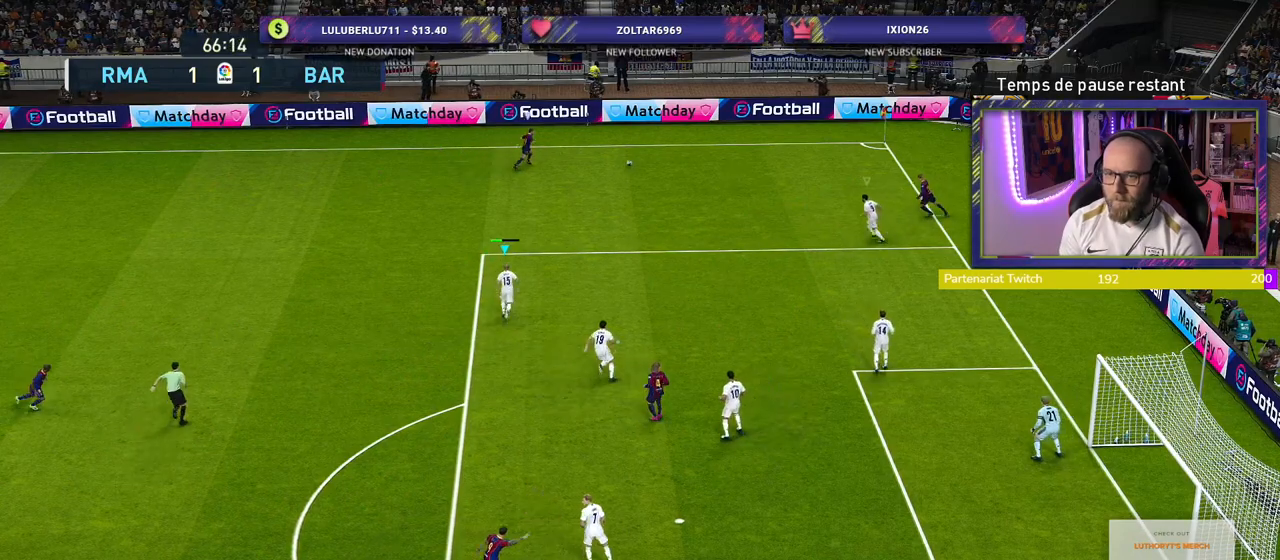
{"buttons": ["R2"], "left_stick": "up-right", "right_stick": "center", "events": []}
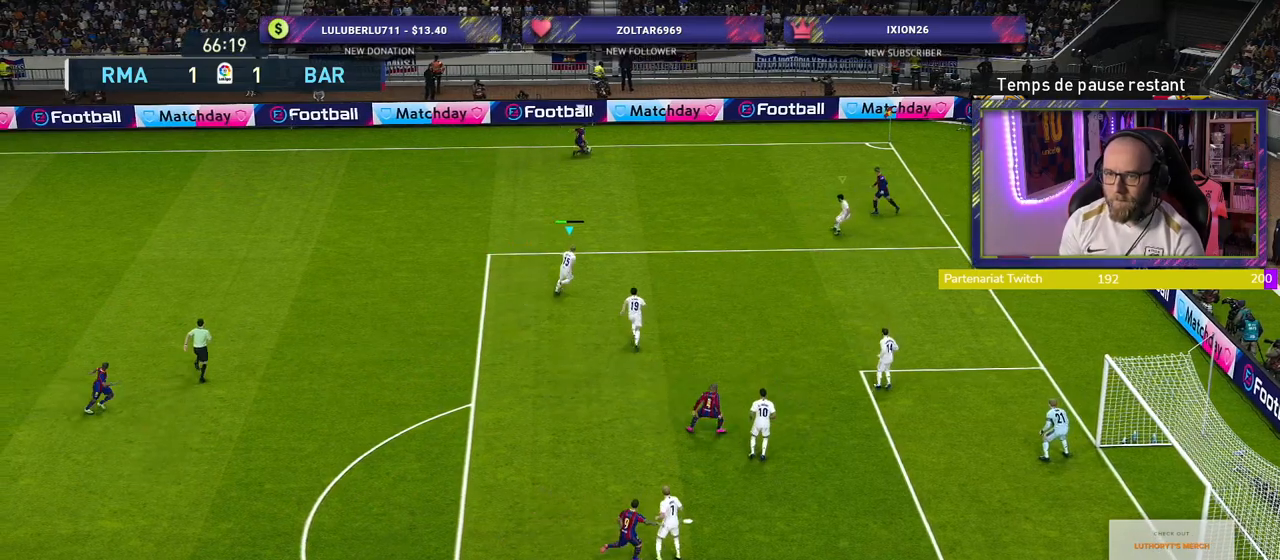
{"buttons": ["CROSS"], "left_stick": "center", "right_stick": "center", "events": [[120, "R2", "up"], [240, "CROSS", "down"], [260, "left_stick", "center"]]}
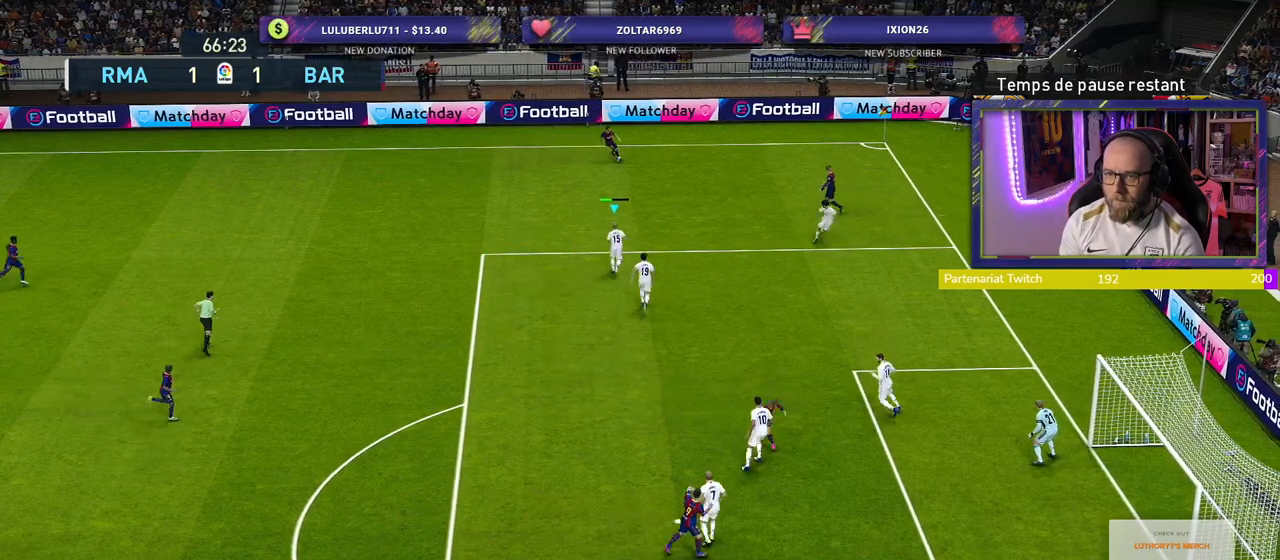
{"buttons": ["R2"], "left_stick": "down-left", "right_stick": "center", "events": [[180, "left_stick", "left"], [240, "left_stick", "down-left"], [300, "CROSS", "up"], [500, "R2", "down"]]}
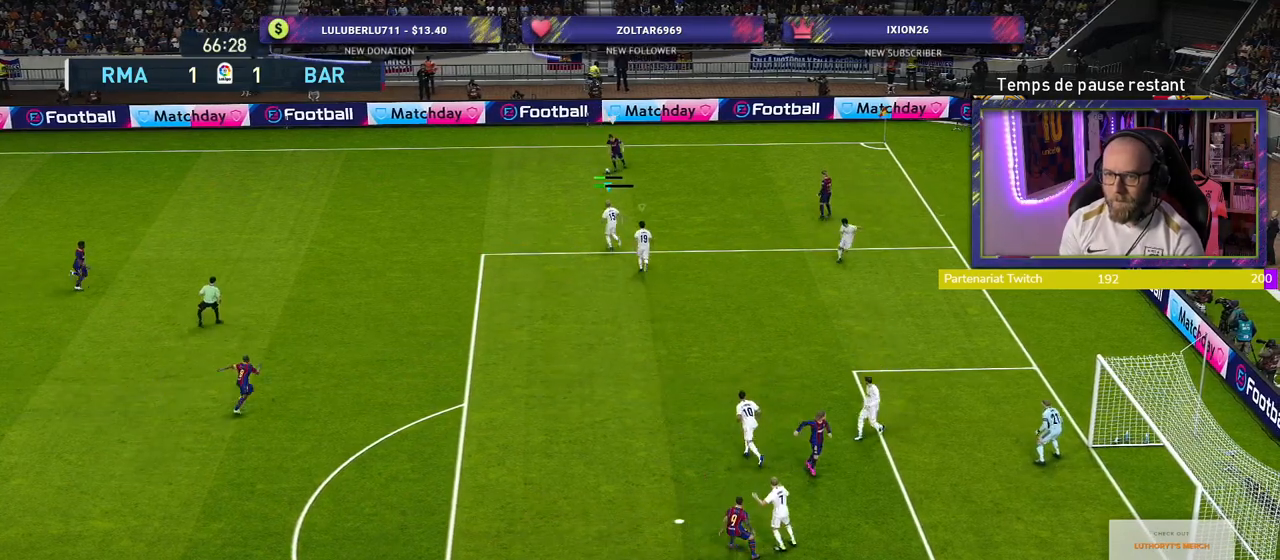
{"buttons": ["R2"], "left_stick": "down-left", "right_stick": "center", "events": []}
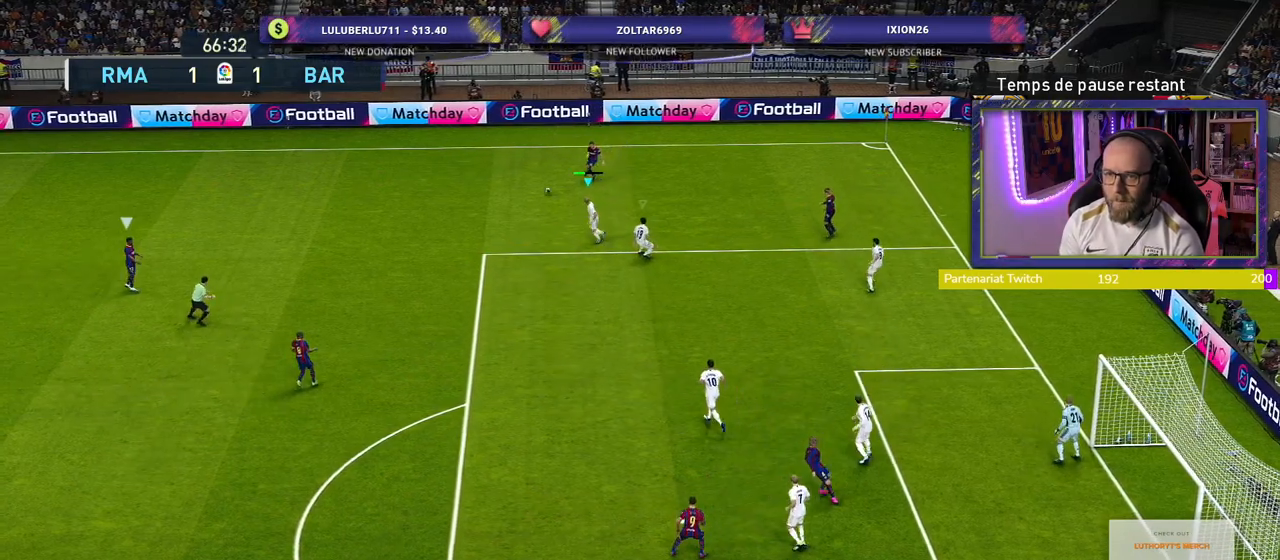
{"buttons": ["L1", "R2"], "left_stick": "left", "right_stick": "center", "events": [[80, "L1", "down"], [80, "left_stick", "left"], [240, "L1", "up"], [480, "L1", "down"]]}
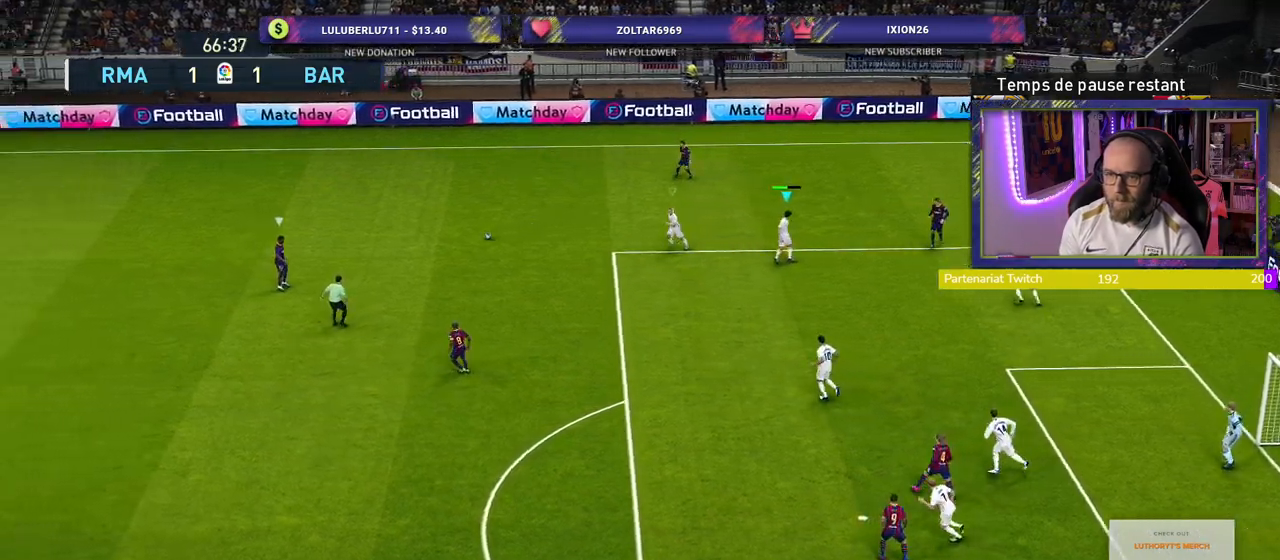
{"buttons": ["R2"], "left_stick": "down-left", "right_stick": "center", "events": [[80, "L1", "up"], [380, "right_stick", "down-right"], [500, "left_stick", "down-left"], [500, "right_stick", "center"]]}
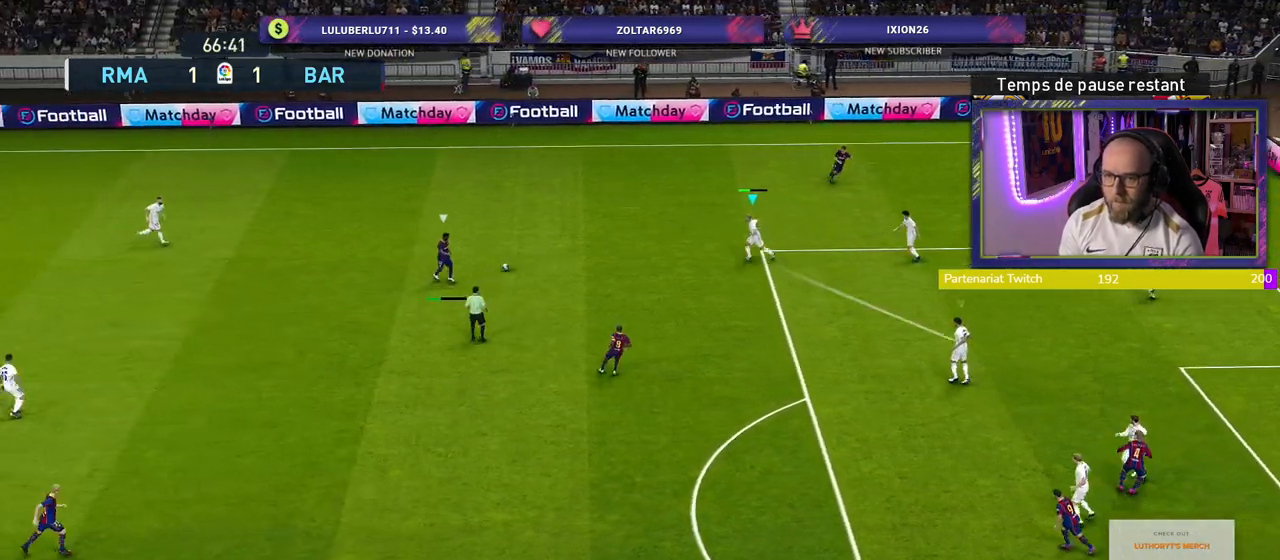
{"buttons": ["R2"], "left_stick": "down-left", "right_stick": "center", "events": []}